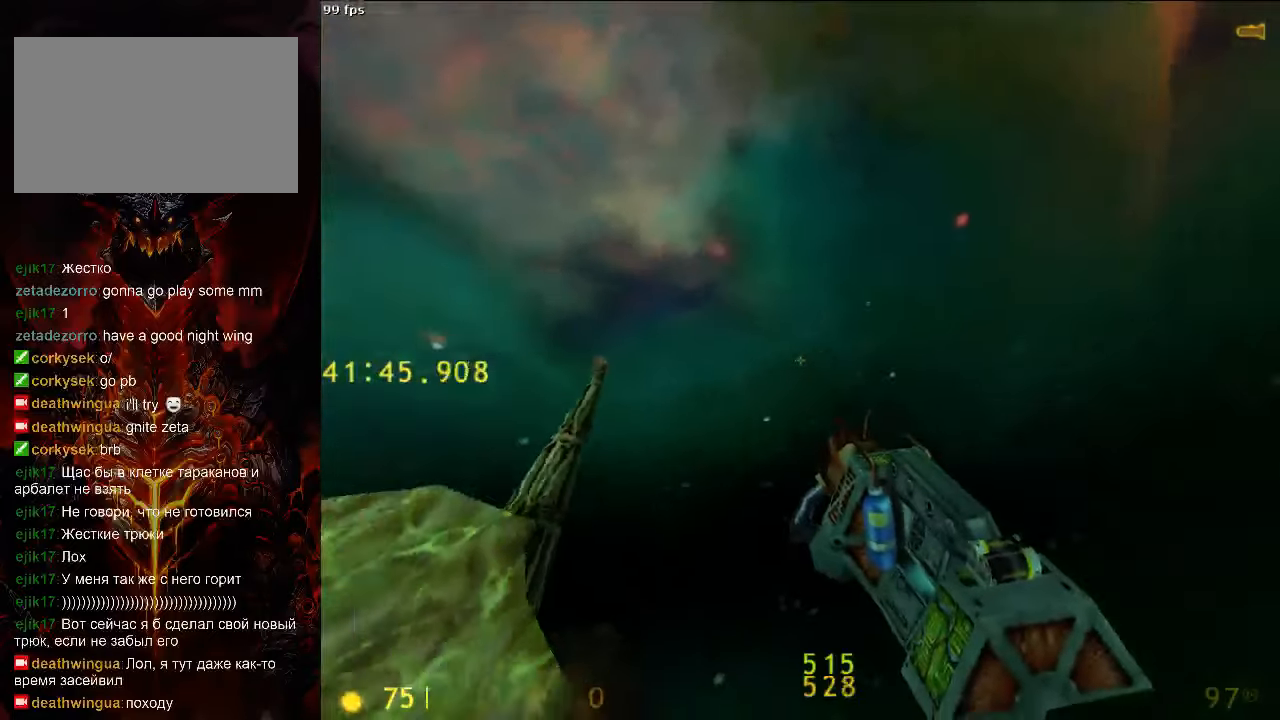
Gameplay with keyboard and mouse; each line is a JSON object with the keys and mouse buttons held at the frame after it. "events" lists presses ("down") and releases ("up") of "1", "2", "3", "4", "5", "a", "alt", "c", "ctrl", "d", "e", "f", "q", "r", "s", "shift", "space", "tab", "v", "w", "x", "z", "mouse_left", "mouse_middle", "mouse_right", "mouse_wheel_up" and "mouse_wheel_down" between this image and that frame as [ms after this image, input, new state], when the widget could be followed in between. "mouse_left", "mouse_middle", "mouse_right", "mouse_wheel_up", "mouse_wheel_down" = the "left", "middle", "right", "wheel_up", "wheel_down" buttons of the "mouse" list. No other keys are recorded. Mouse movement is not recorded.
{"keys": ["a", "space"], "mouse": [], "events": []}
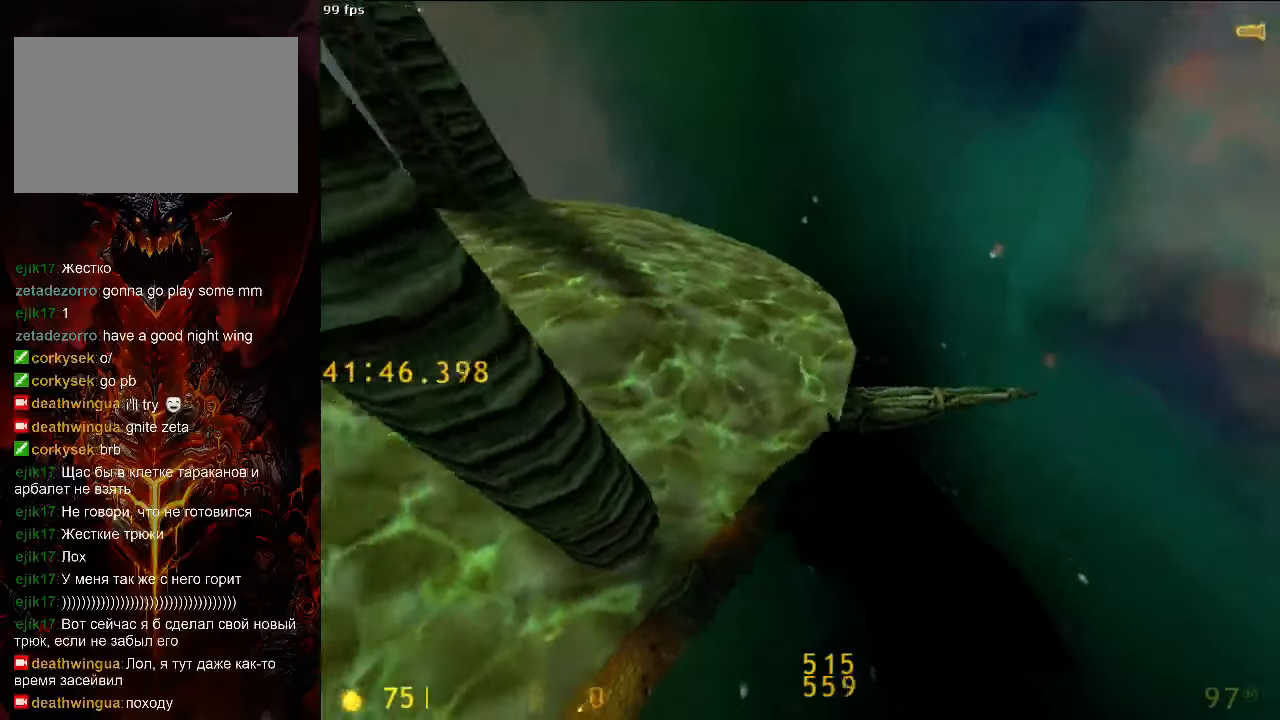
{"keys": ["d", "space", "tab"], "mouse": [], "events": [[375, "a", "up"], [375, "d", "down"], [500, "tab", "down"]]}
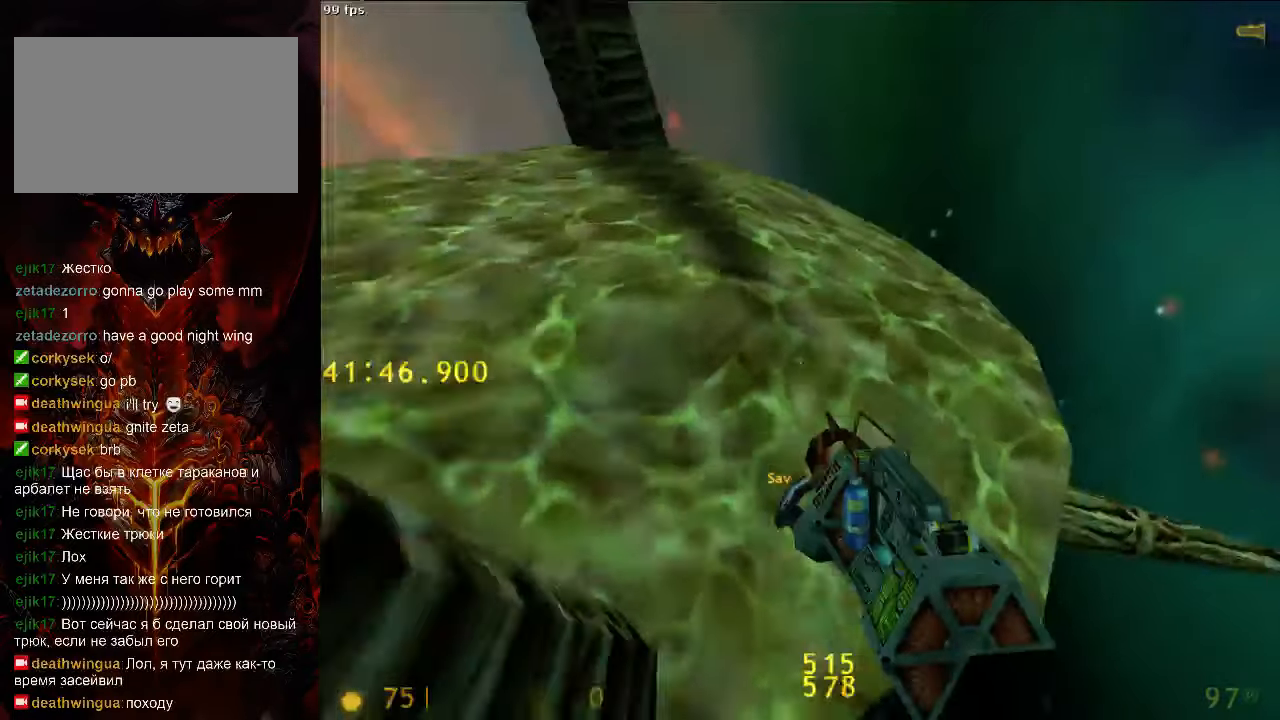
{"keys": ["d", "space"], "mouse": [], "events": [[63, "tab", "up"]]}
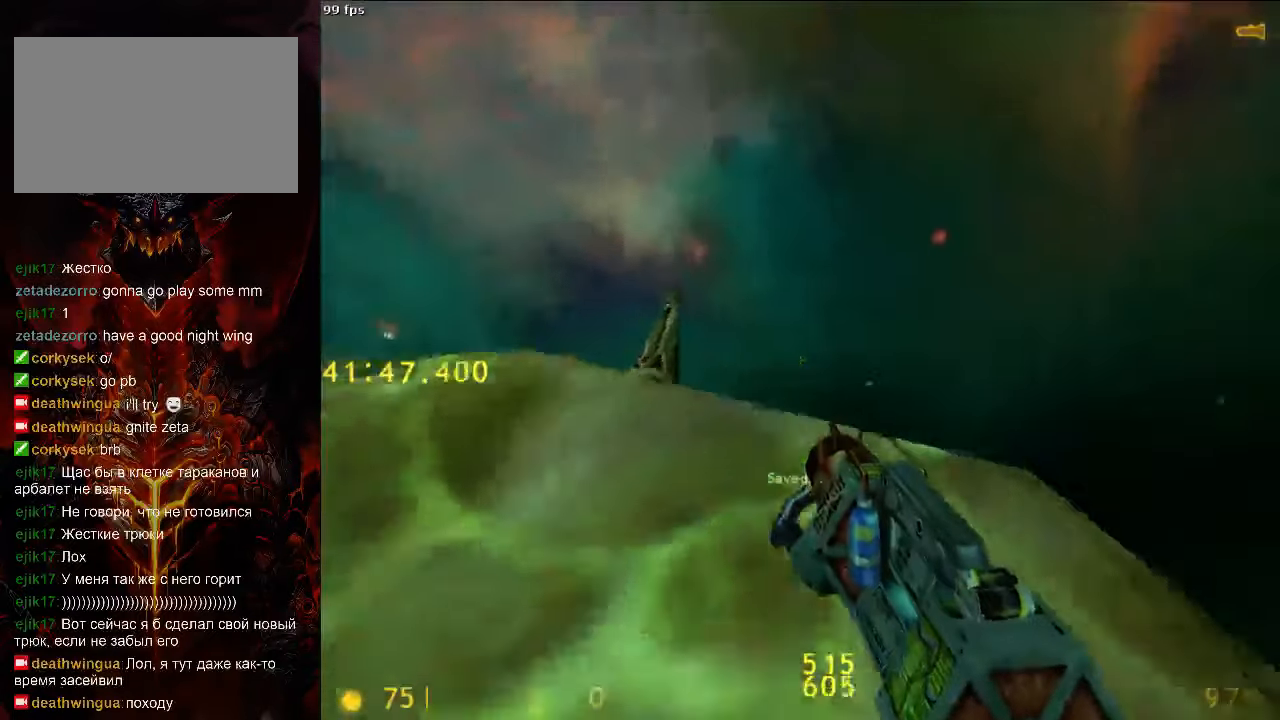
{"keys": ["a", "space"], "mouse": [], "events": [[104, "a", "down"], [146, "d", "up"]]}
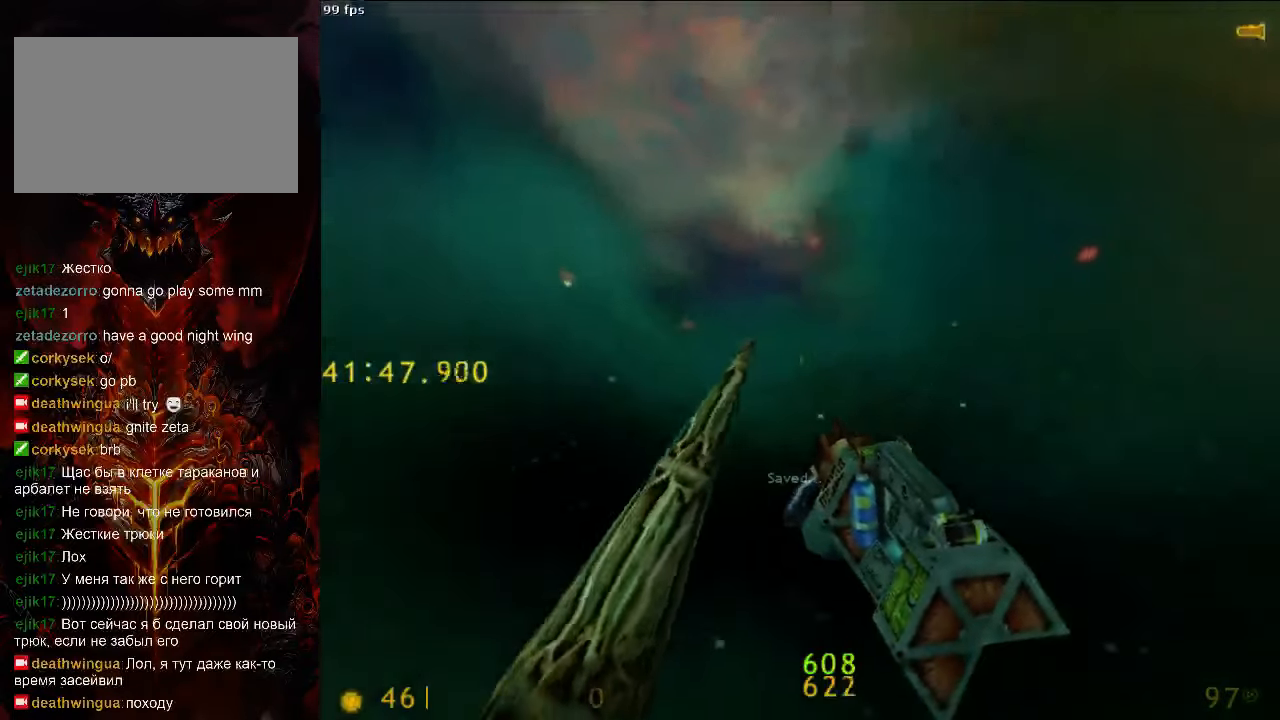
{"keys": ["a", "space"], "mouse": [], "events": []}
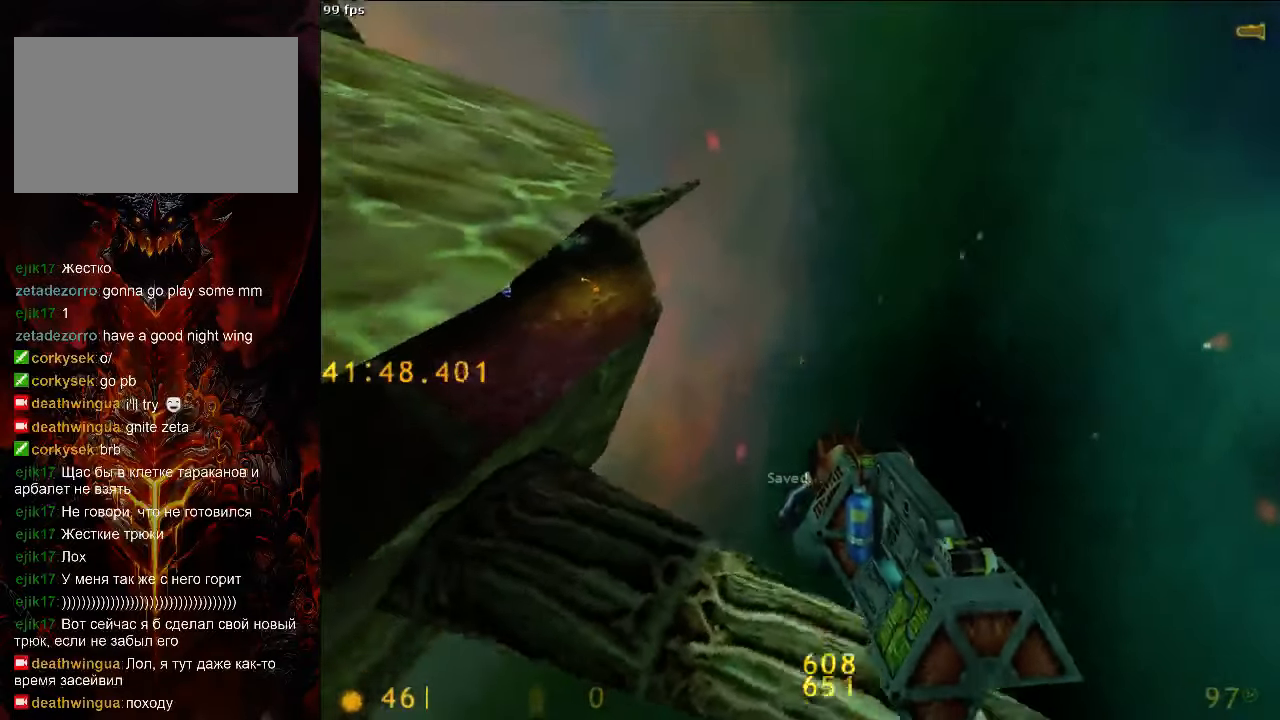
{"keys": ["a", "space"], "mouse": [], "events": []}
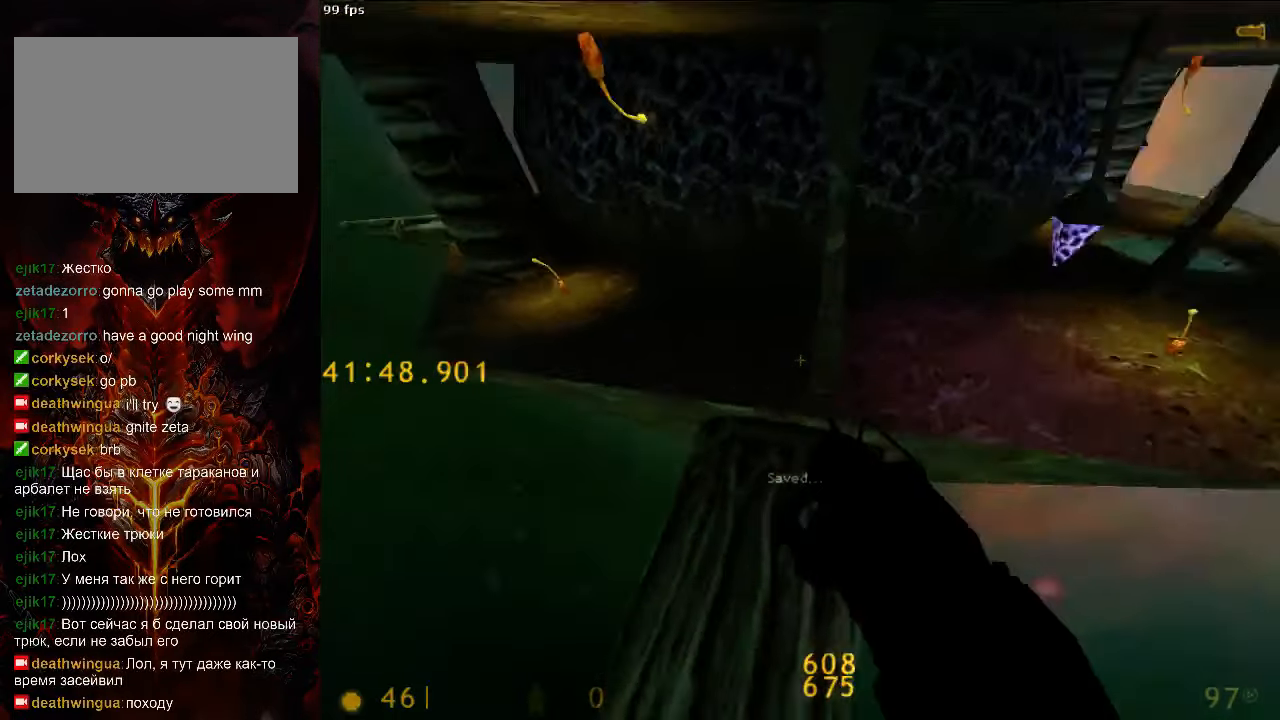
{"keys": ["ctrl", "w"], "mouse": [], "events": [[146, "a", "up"], [146, "d", "down"], [271, "ctrl", "down"], [354, "space", "up"], [417, "d", "up"], [479, "w", "down"]]}
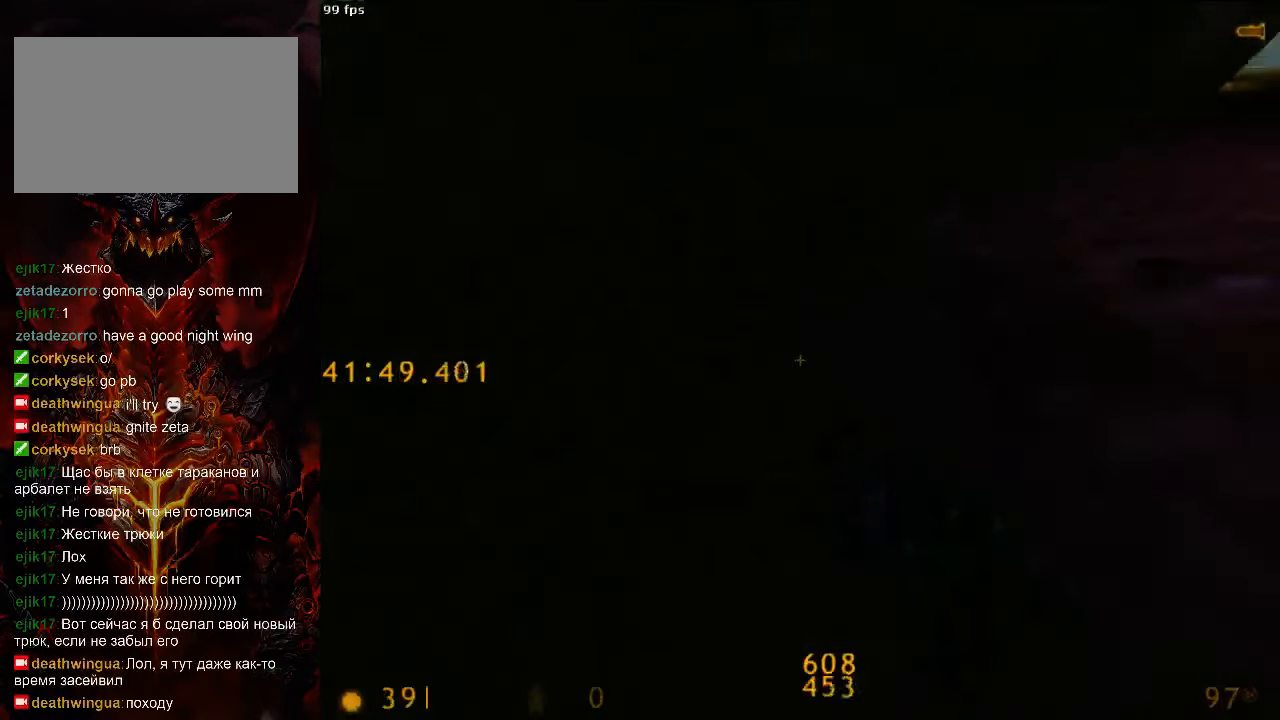
{"keys": ["a", "w"], "mouse": [], "events": [[21, "ctrl", "up"], [42, "d", "down"], [125, "tab", "down"], [250, "tab", "up"], [417, "d", "up"], [479, "a", "down"]]}
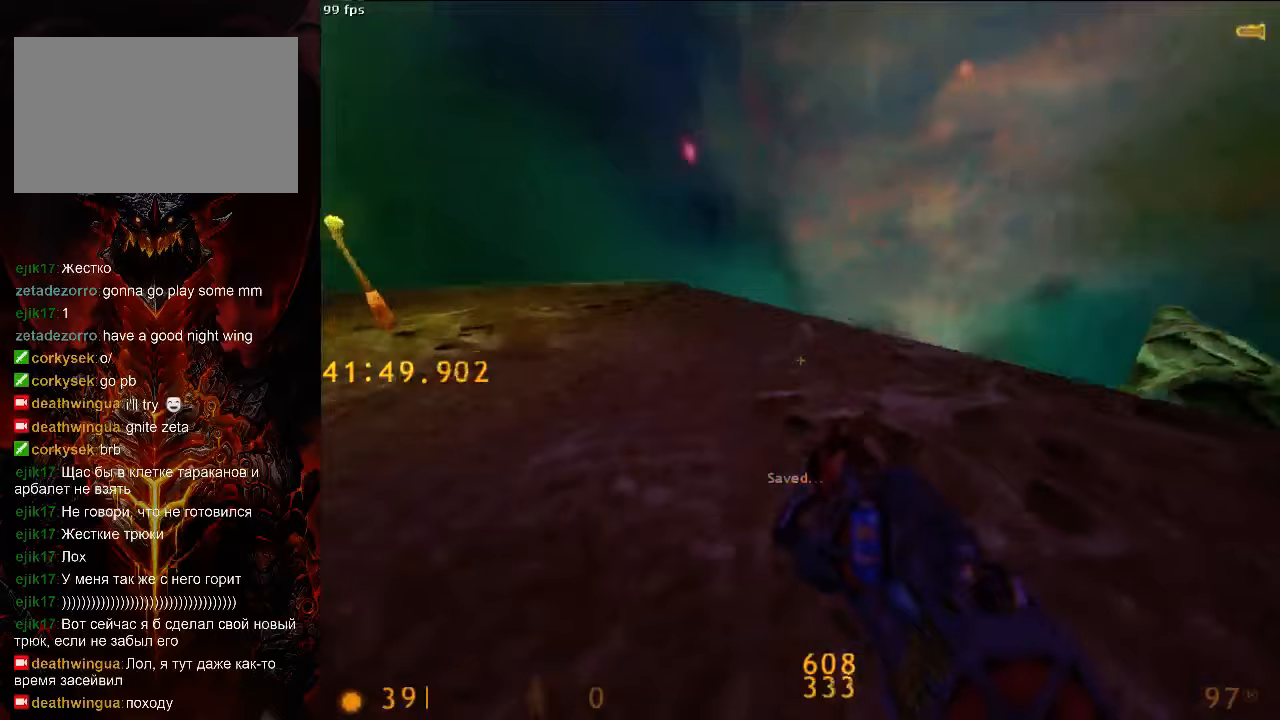
{"keys": ["ctrl", "d", "space"], "mouse": [], "events": [[292, "space", "down"], [333, "a", "up"], [333, "d", "down"], [354, "w", "up"], [500, "ctrl", "down"]]}
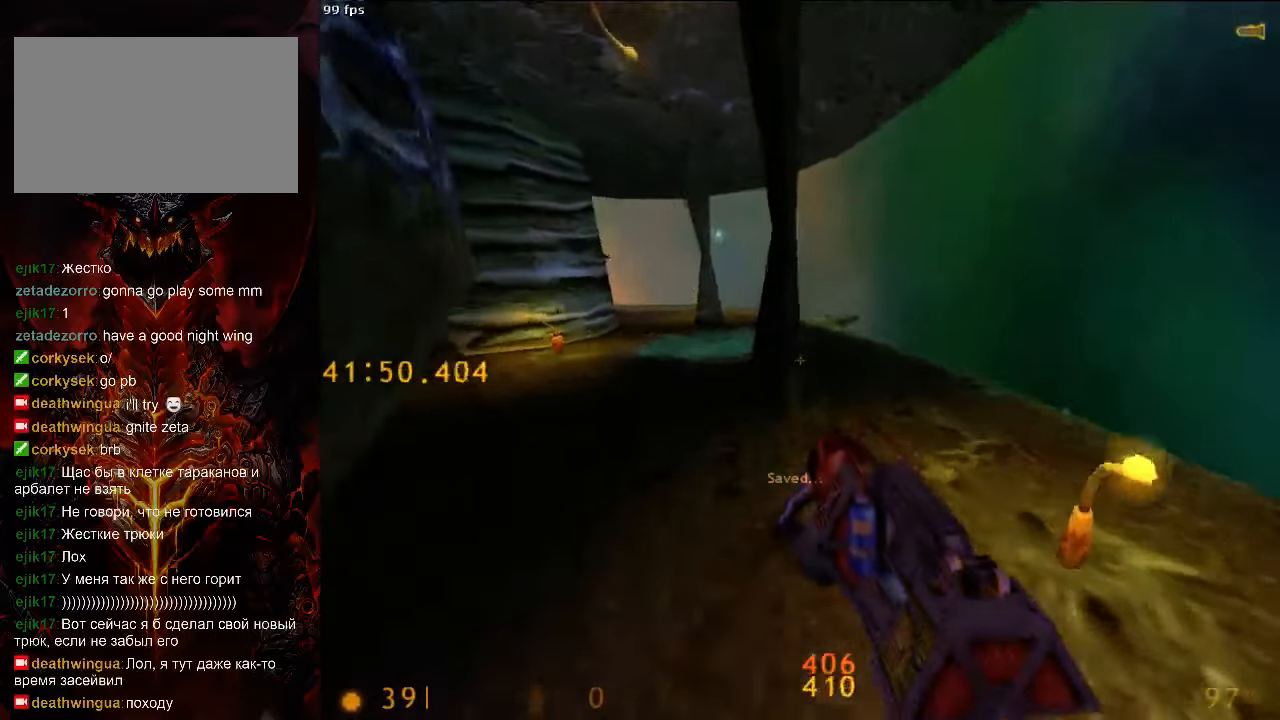
{"keys": ["a", "ctrl", "space"], "mouse": [], "events": [[21, "a", "down"], [21, "d", "up"], [63, "space", "up"], [396, "space", "down"], [479, "ctrl", "up"], [500, "ctrl", "down"]]}
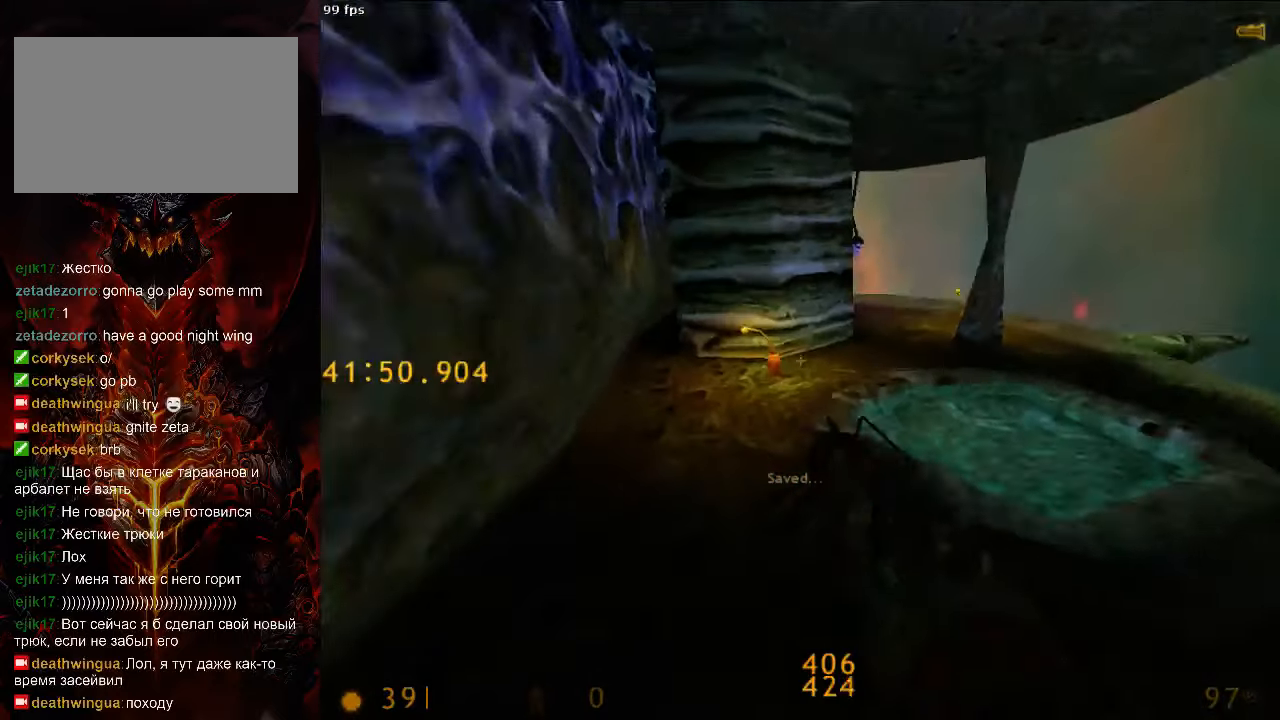
{"keys": ["ctrl", "w"], "mouse": [], "events": [[63, "3", "down"], [167, "3", "up"], [271, "space", "up"], [417, "w", "down"], [479, "a", "up"]]}
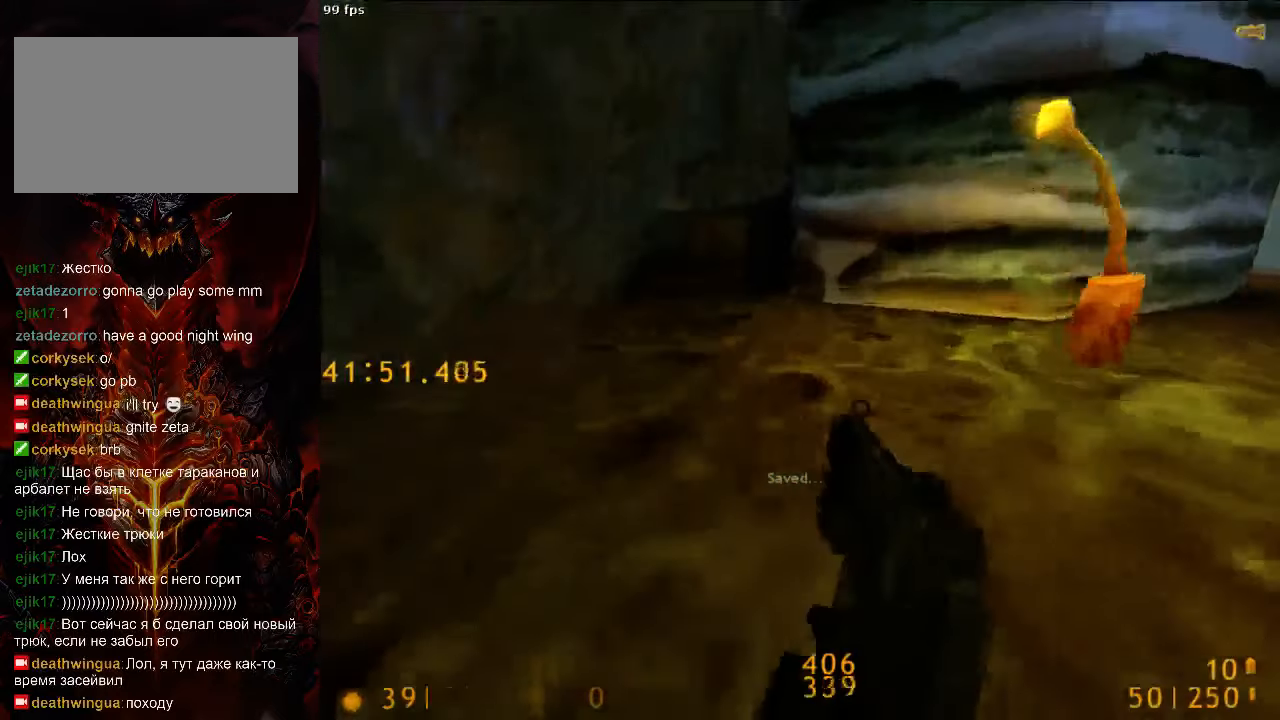
{"keys": ["ctrl", "w"], "mouse": [], "events": [[42, "ctrl", "up"], [104, "tab", "down"], [188, "tab", "up"], [292, "ctrl", "down"], [417, "ctrl", "up"], [458, "ctrl", "down"]]}
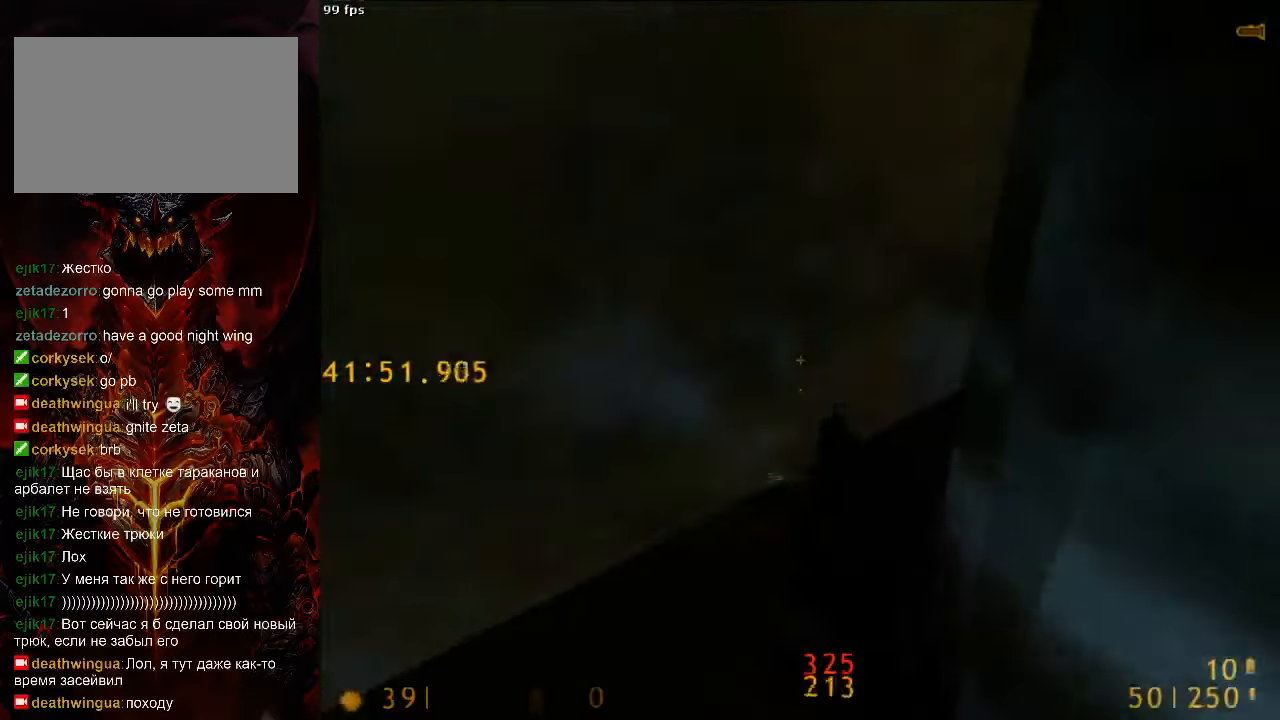
{"keys": ["4", "ctrl", "w"], "mouse": [], "events": [[188, "a", "down"], [292, "a", "up"], [458, "4", "down"]]}
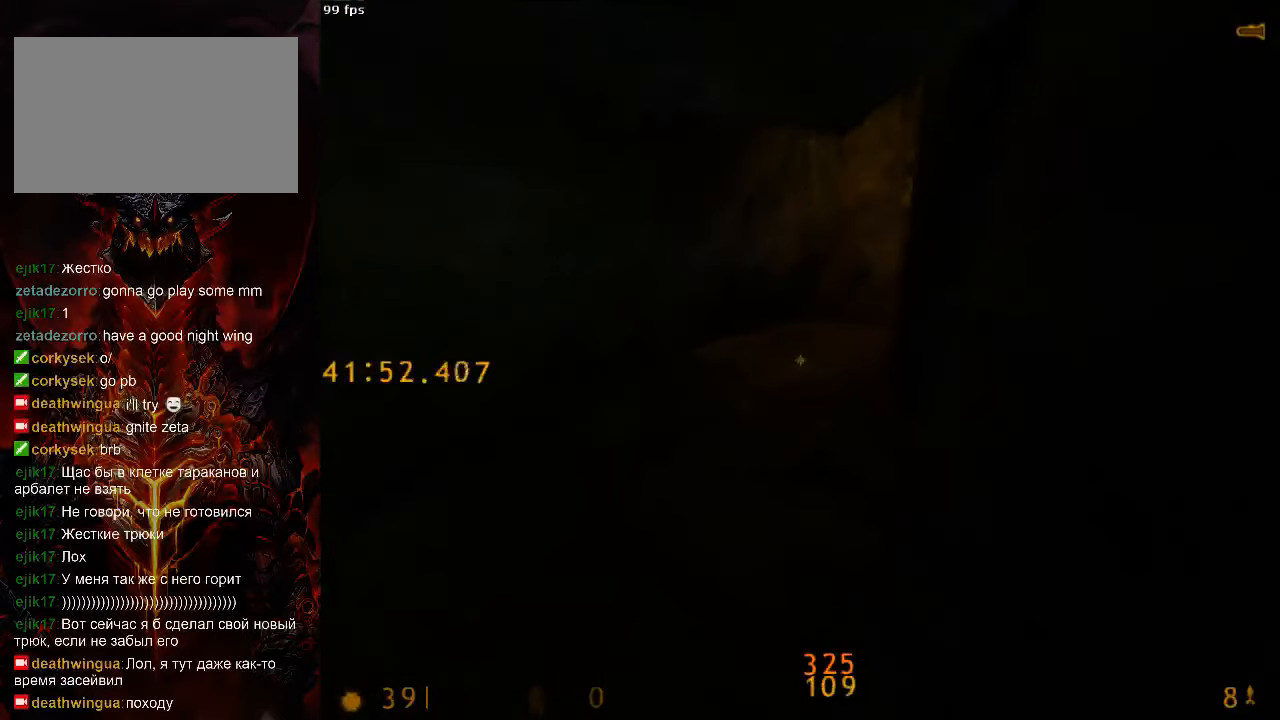
{"keys": ["ctrl", "d", "w"], "mouse": [], "events": [[63, "4", "up"], [167, "a", "down"], [438, "d", "down"], [458, "a", "up"]]}
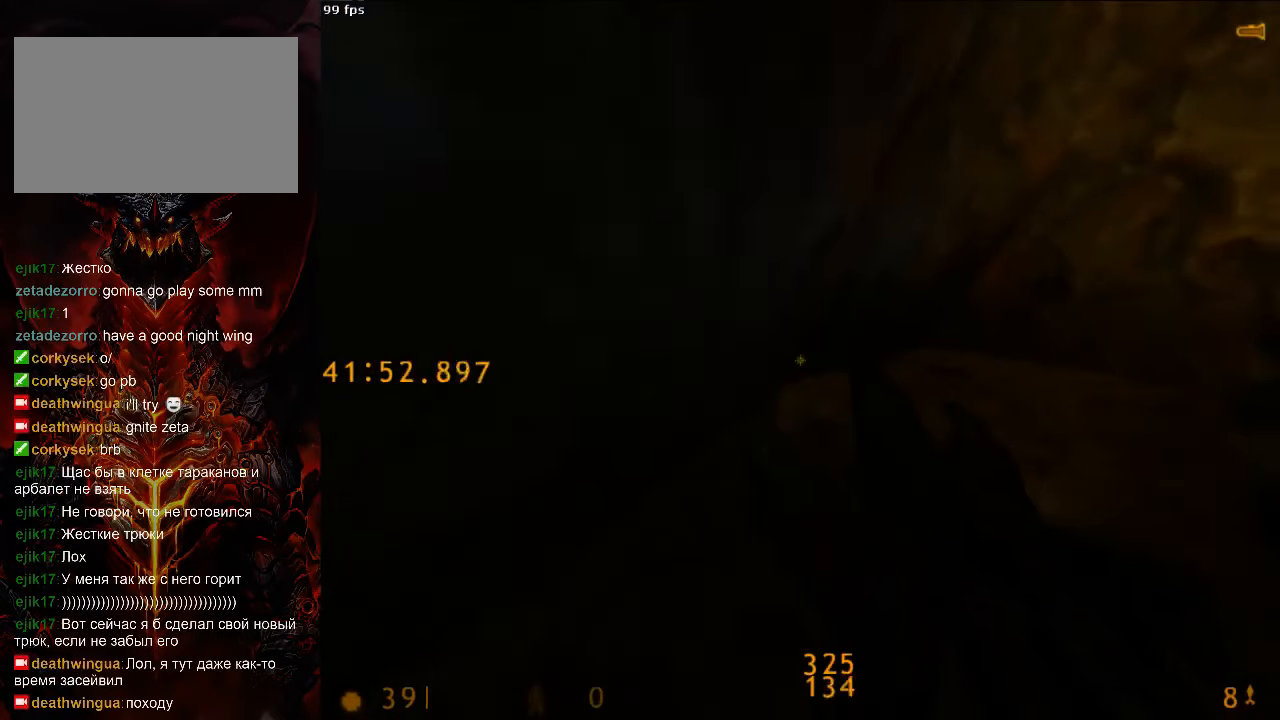
{"keys": ["w"], "mouse": [], "events": [[21, "w", "up"], [125, "w", "down"], [167, "ctrl", "up"], [167, "d", "up"], [271, "f", "down"], [271, "v", "down"], [313, "f", "up"], [333, "v", "up"], [396, "tab", "down"], [500, "tab", "up"]]}
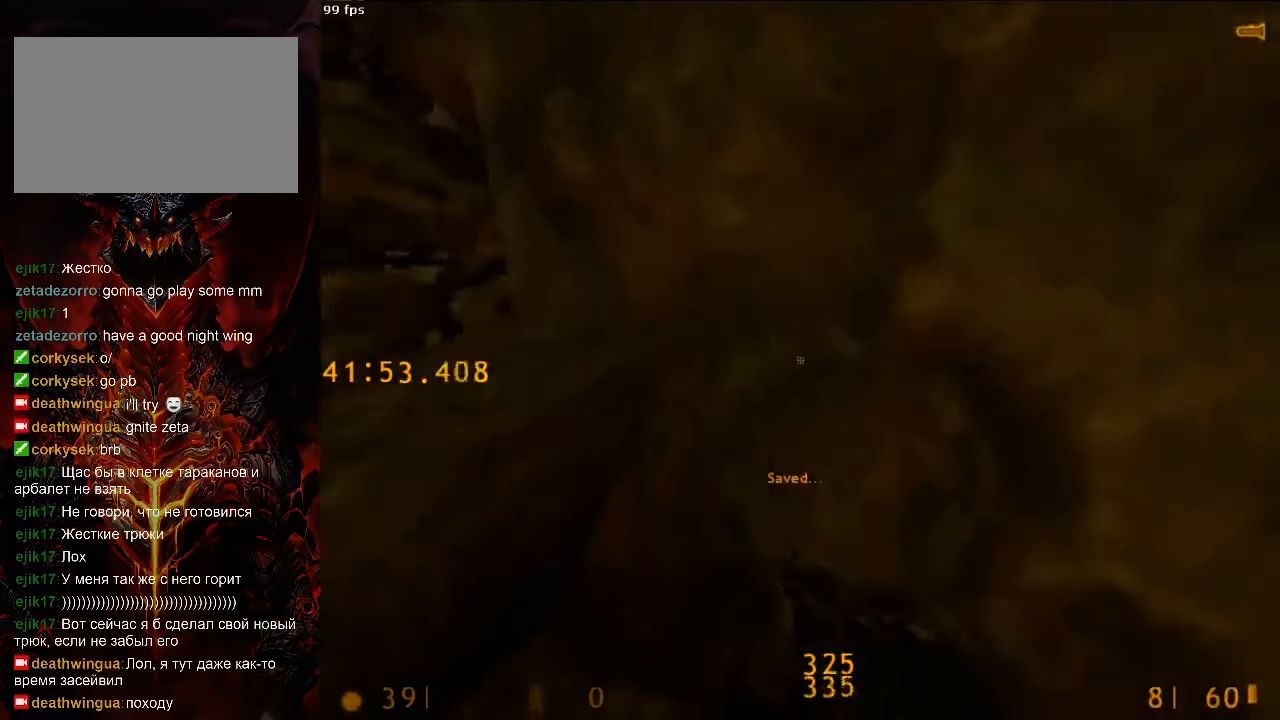
{"keys": ["w"], "mouse": ["left"], "events": [[104, "space", "down"], [167, "ctrl", "down"], [208, "a", "down"], [250, "space", "up"], [313, "a", "up"], [417, "mouse_left", "down"], [479, "ctrl", "up"]]}
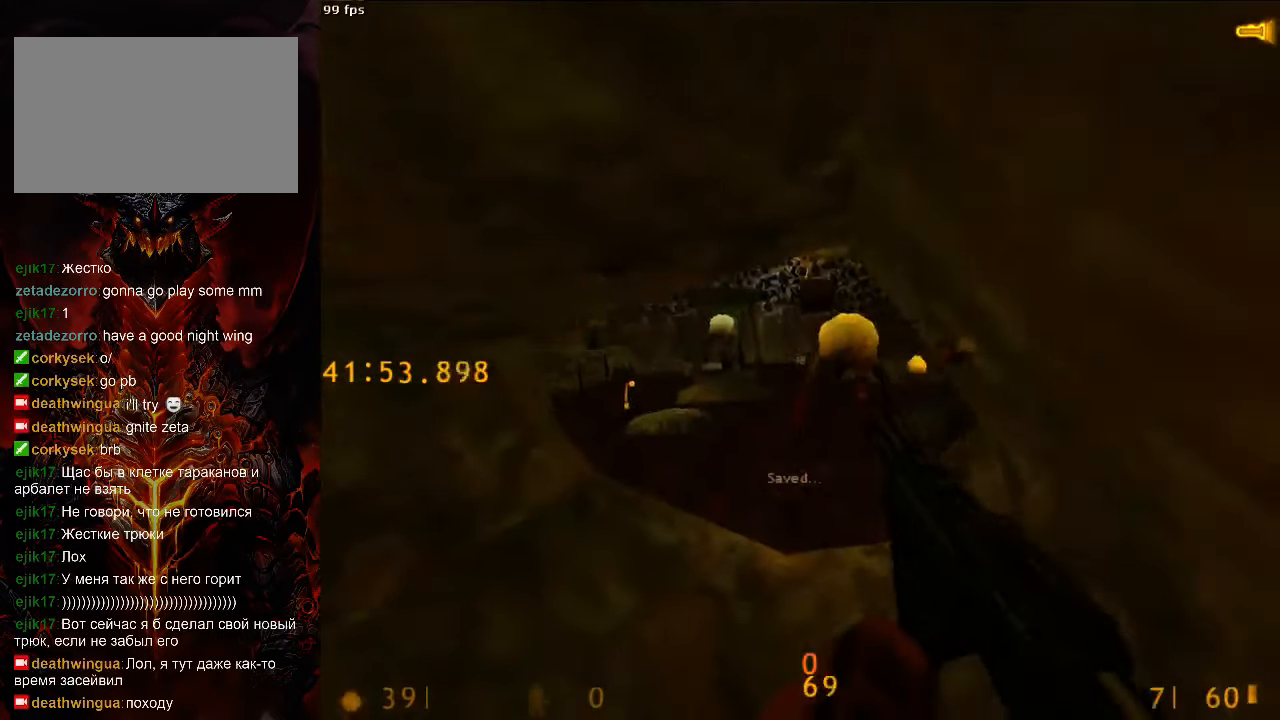
{"keys": ["w"], "mouse": [], "events": [[83, "mouse_left", "up"], [208, "a", "down"], [292, "a", "up"]]}
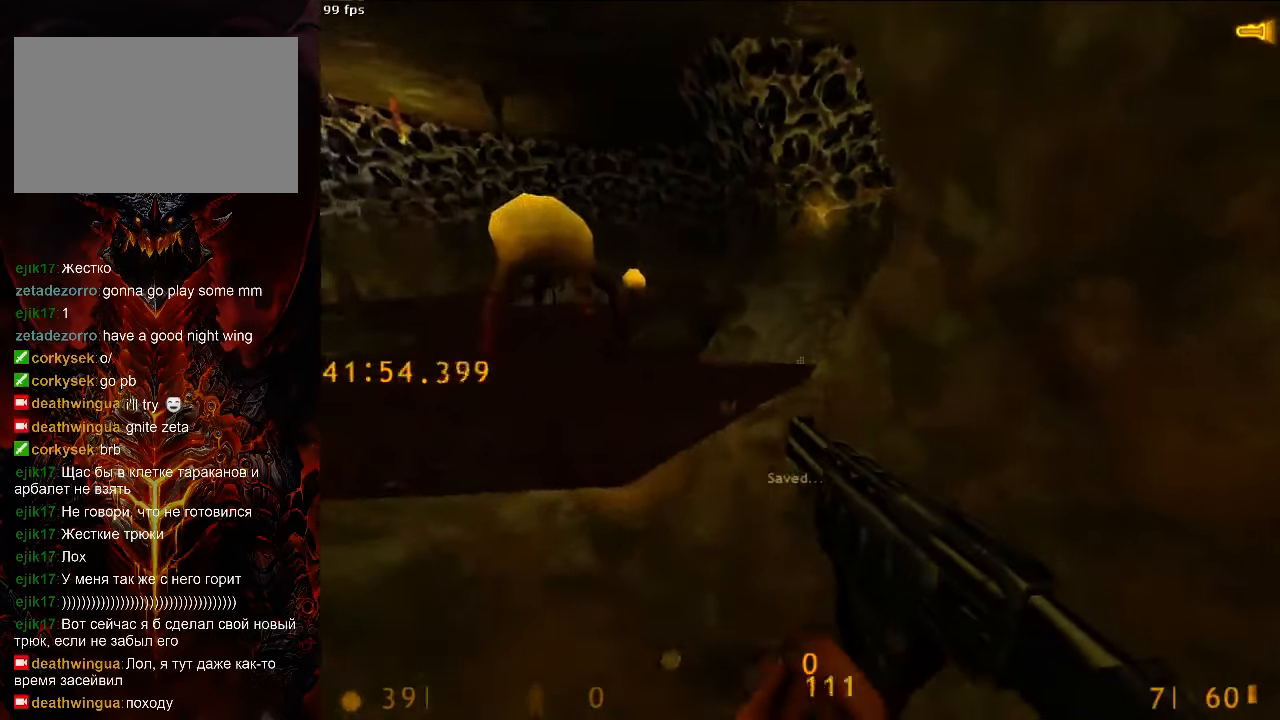
{"keys": ["a", "w"], "mouse": [], "events": [[21, "a", "down"]]}
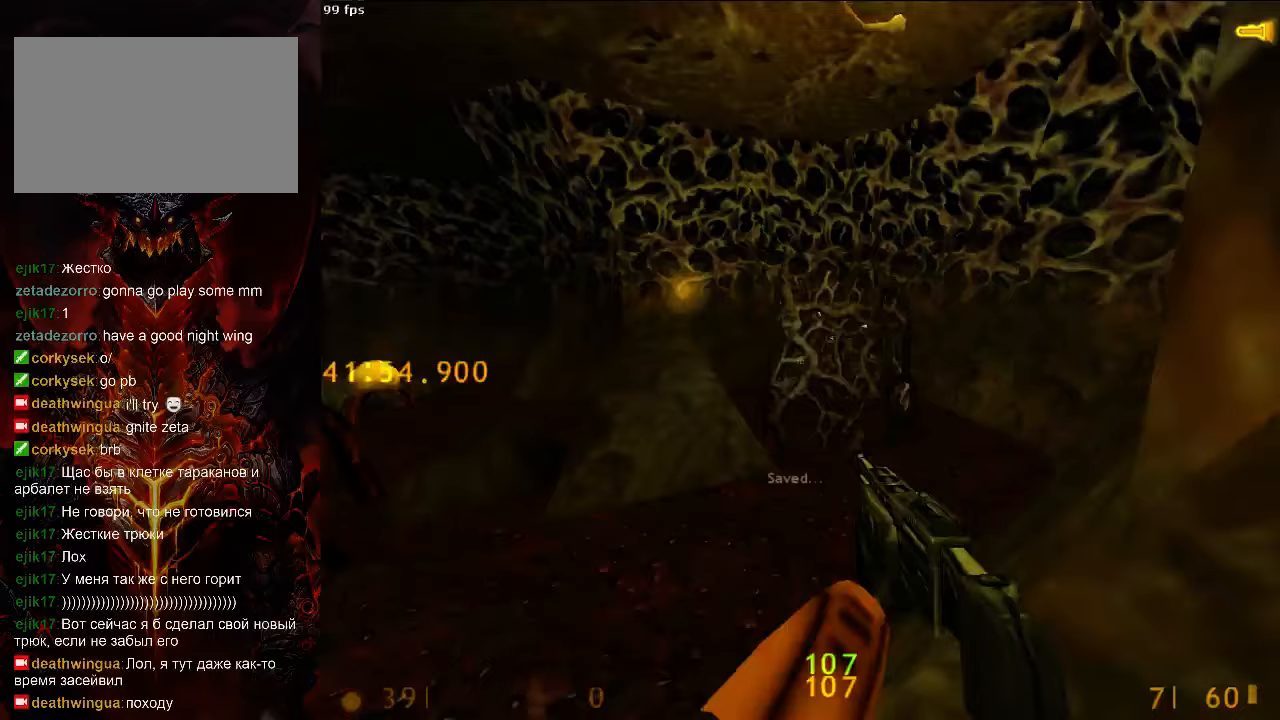
{"keys": ["w"], "mouse": [], "events": [[63, "mouse_left", "down"], [188, "mouse_left", "up"], [354, "a", "up"]]}
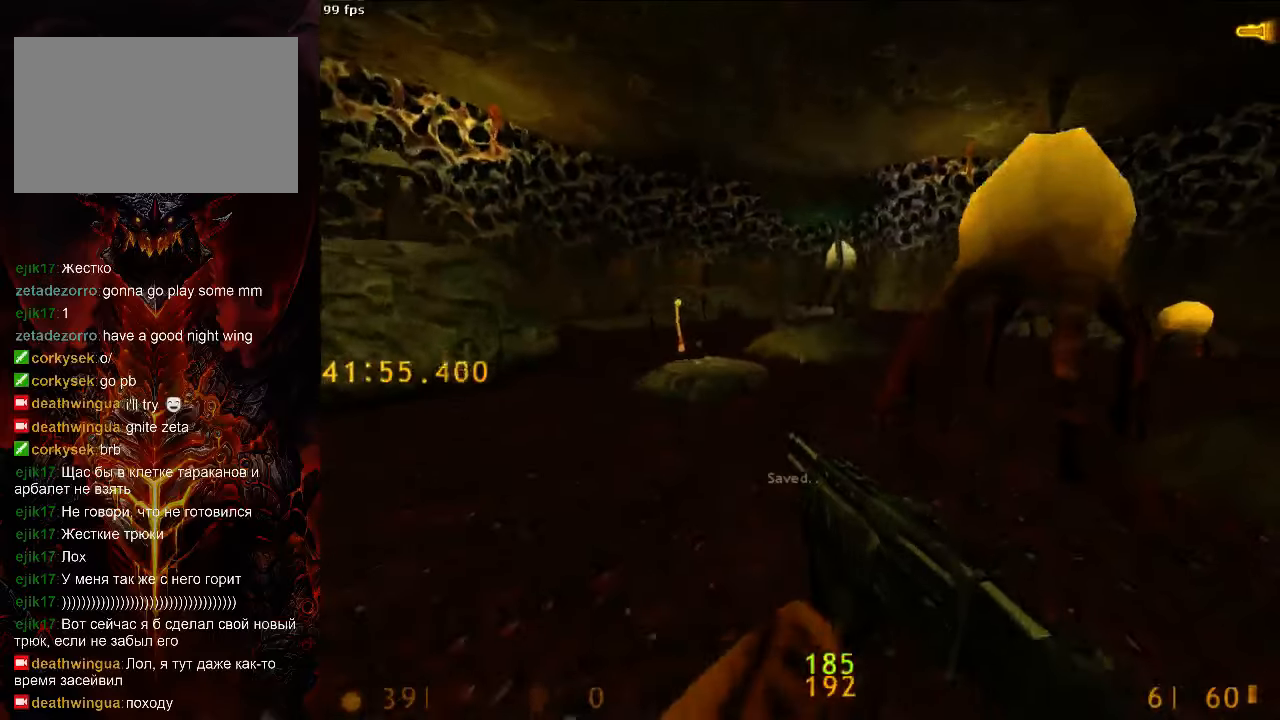
{"keys": ["ctrl", "d", "space"], "mouse": [], "events": [[42, "a", "down"], [375, "space", "down"], [396, "a", "up"], [396, "w", "up"], [438, "d", "down"], [479, "ctrl", "down"]]}
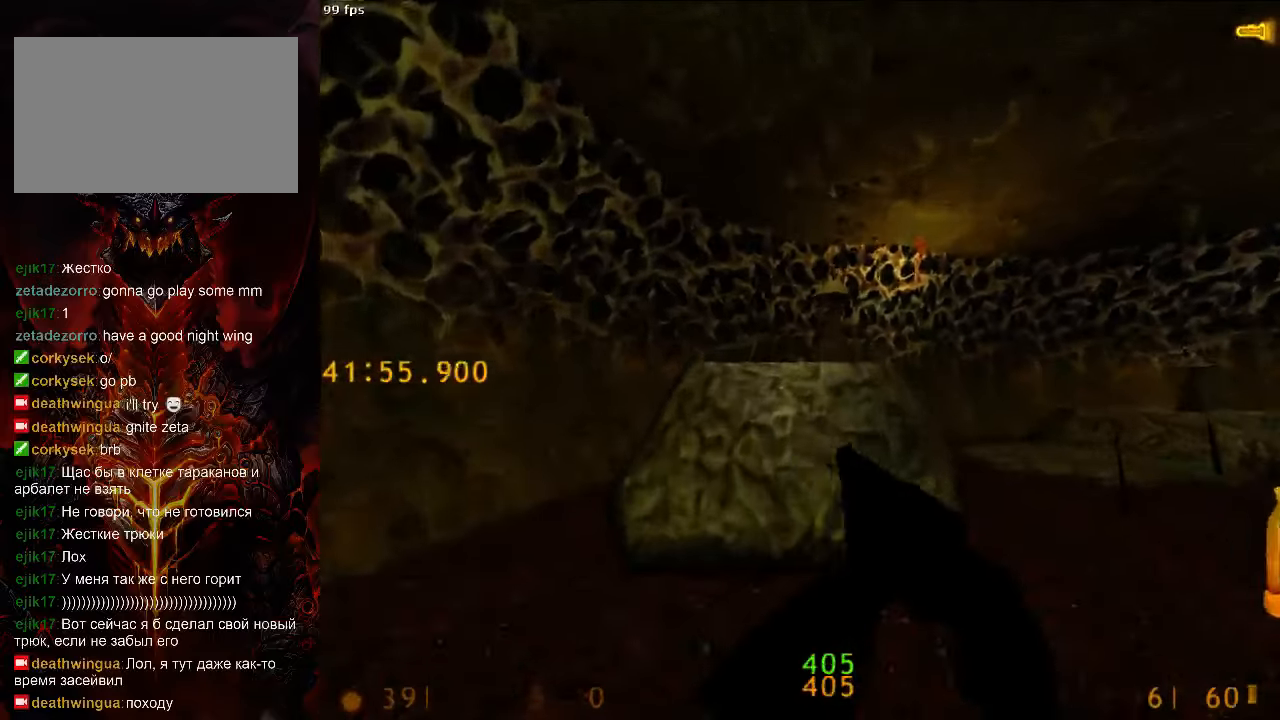
{"keys": ["w"], "mouse": [], "events": [[42, "space", "up"], [271, "w", "down"], [313, "d", "up"], [438, "ctrl", "up"]]}
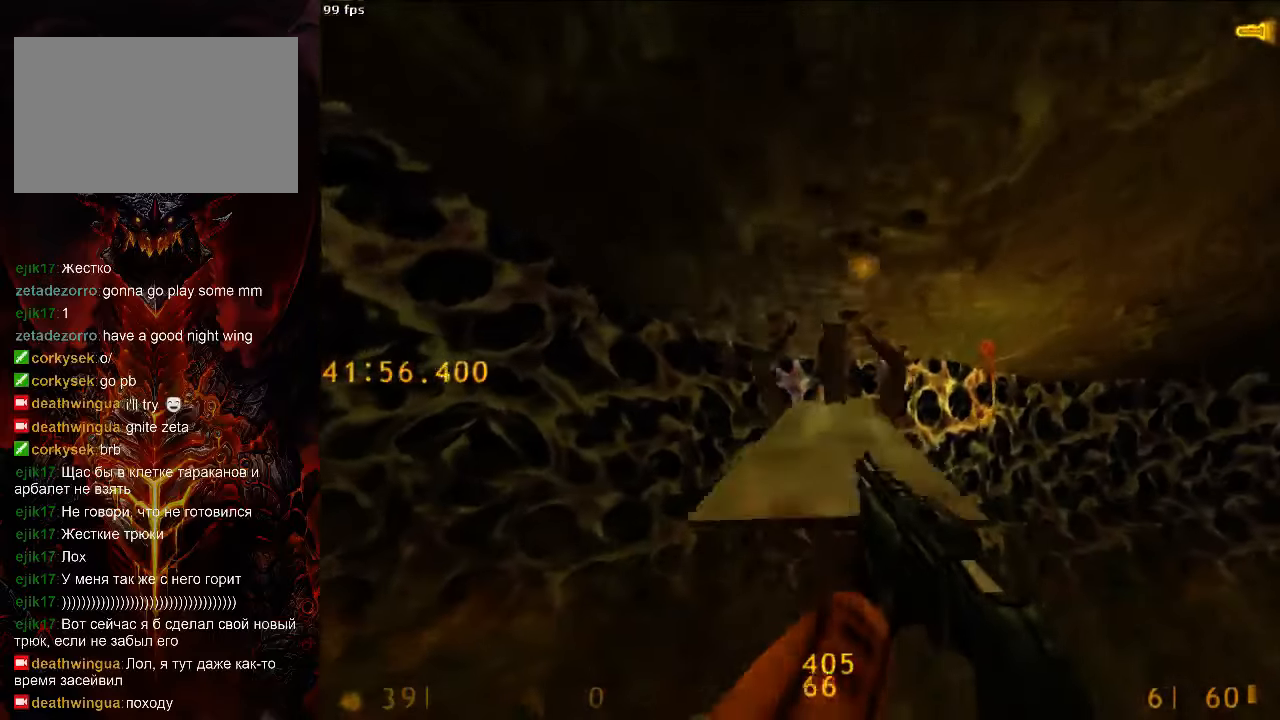
{"keys": ["w"], "mouse": [], "events": [[21, "e", "down"], [83, "e", "up"], [188, "e", "down"], [250, "e", "up"], [313, "w", "up"], [354, "d", "down"], [417, "w", "down"], [458, "d", "up"]]}
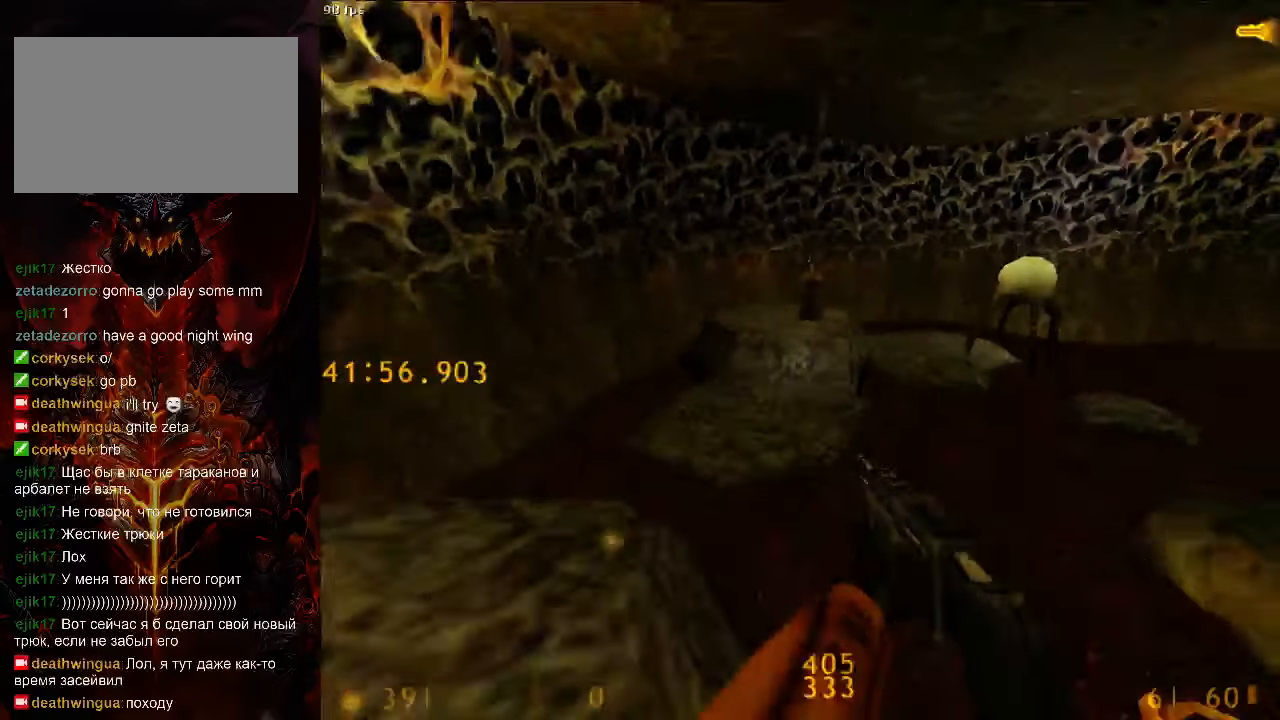
{"keys": ["w"], "mouse": [], "events": [[63, "f", "down"], [146, "a", "down"], [188, "f", "up"], [292, "a", "up"], [396, "w", "up"], [417, "d", "down"], [417, "w", "down"], [500, "d", "up"]]}
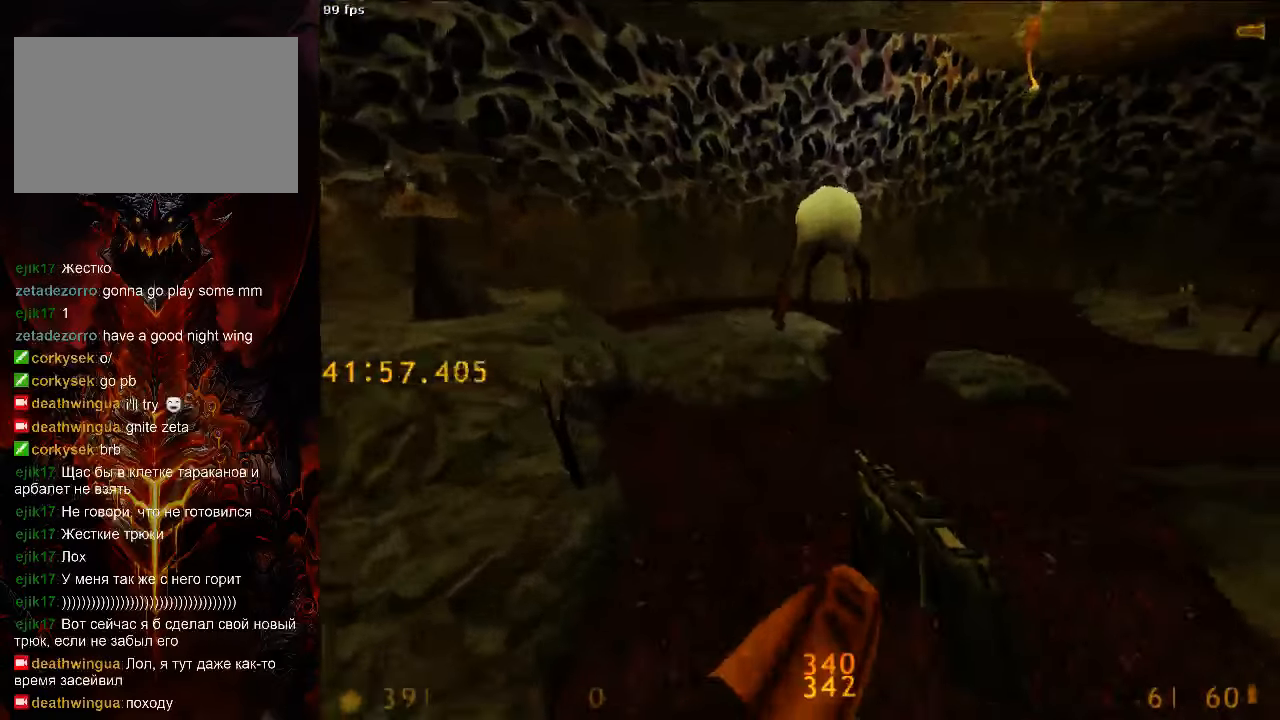
{"keys": ["a", "ctrl"], "mouse": [], "events": [[21, "a", "down"], [188, "space", "down"], [229, "w", "up"], [271, "ctrl", "down"], [333, "space", "up"]]}
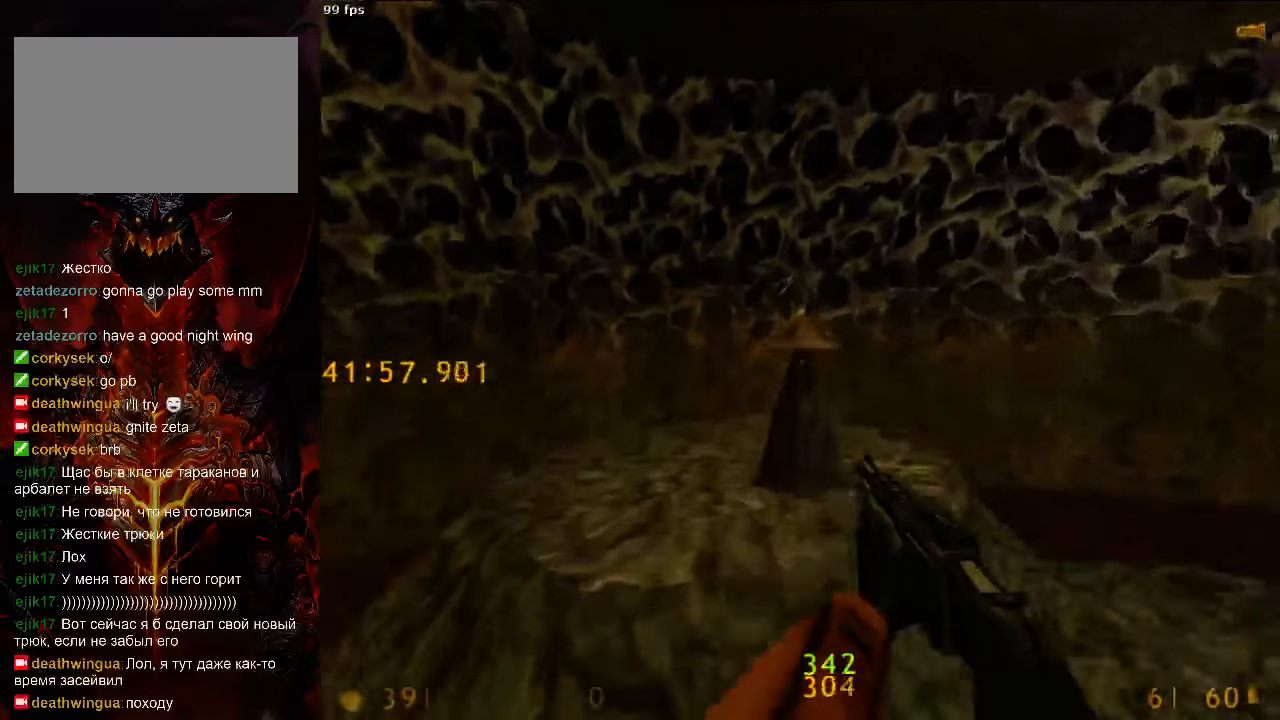
{"keys": ["d", "w"], "mouse": [], "events": [[104, "w", "down"], [125, "a", "up"], [125, "ctrl", "up"], [229, "e", "down"], [333, "e", "up"], [438, "d", "down"]]}
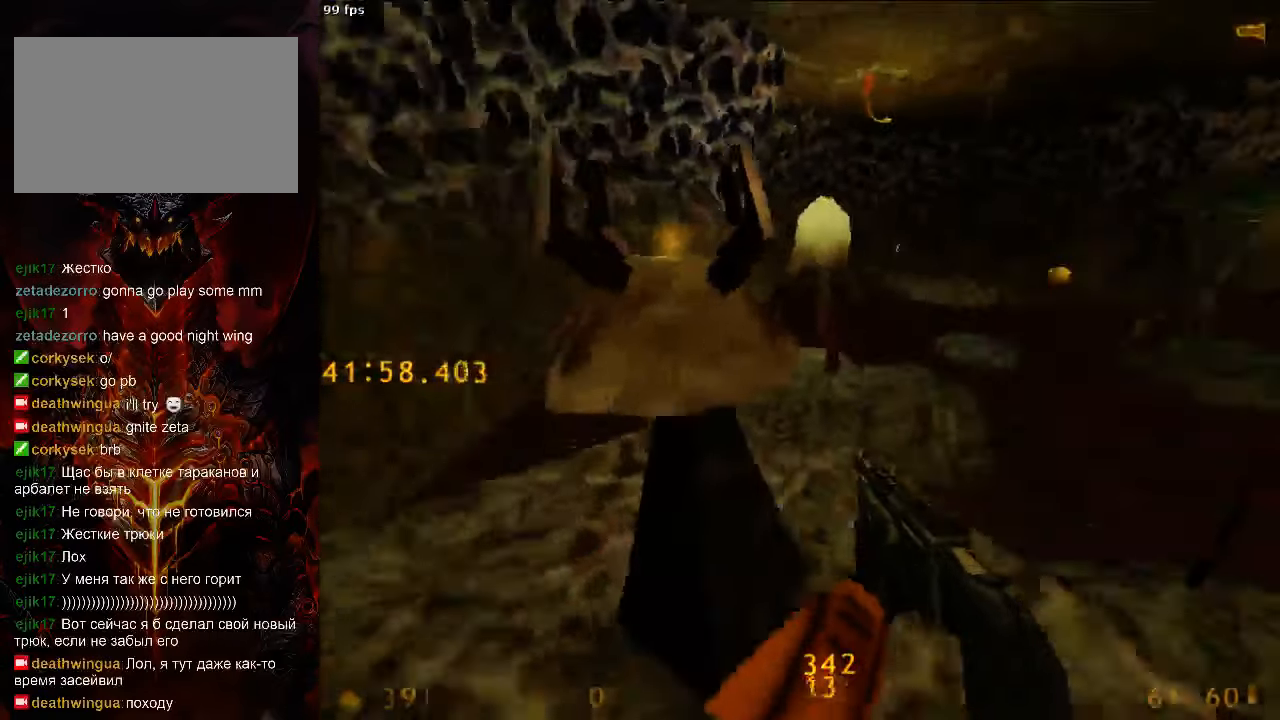
{"keys": ["a", "w"], "mouse": [], "events": [[83, "tab", "down"], [167, "tab", "up"], [250, "d", "up"], [417, "a", "down"]]}
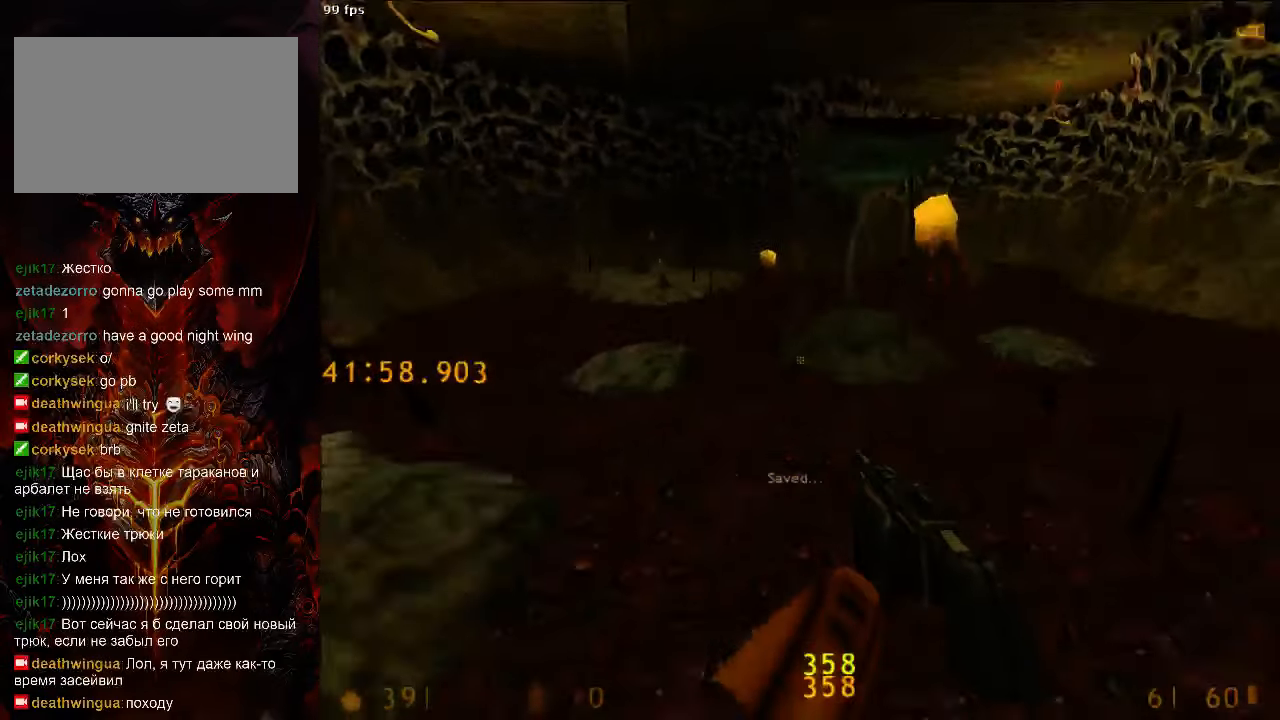
{"keys": ["a", "w"], "mouse": [], "events": [[21, "w", "up"], [125, "w", "down"], [146, "a", "up"], [250, "a", "down"]]}
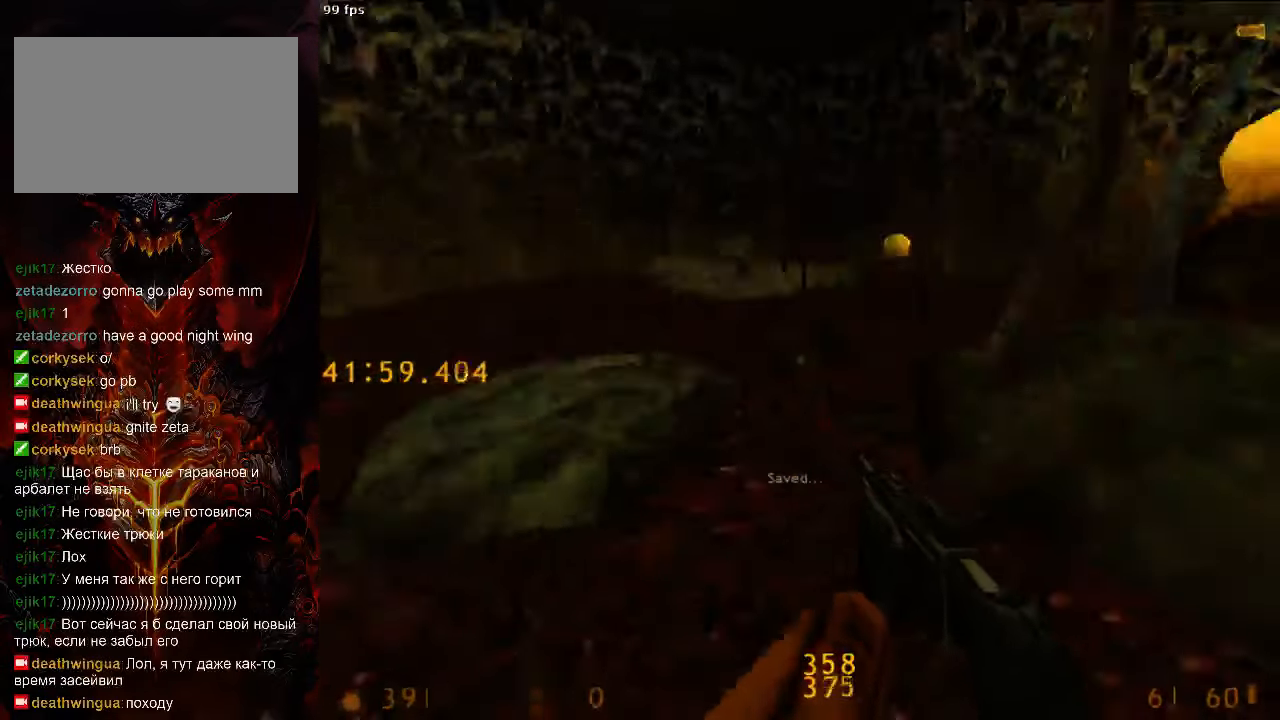
{"keys": ["ctrl", "d"], "mouse": [], "events": [[63, "space", "down"], [83, "a", "up"], [83, "d", "down"], [83, "w", "up"], [167, "ctrl", "down"], [229, "space", "up"]]}